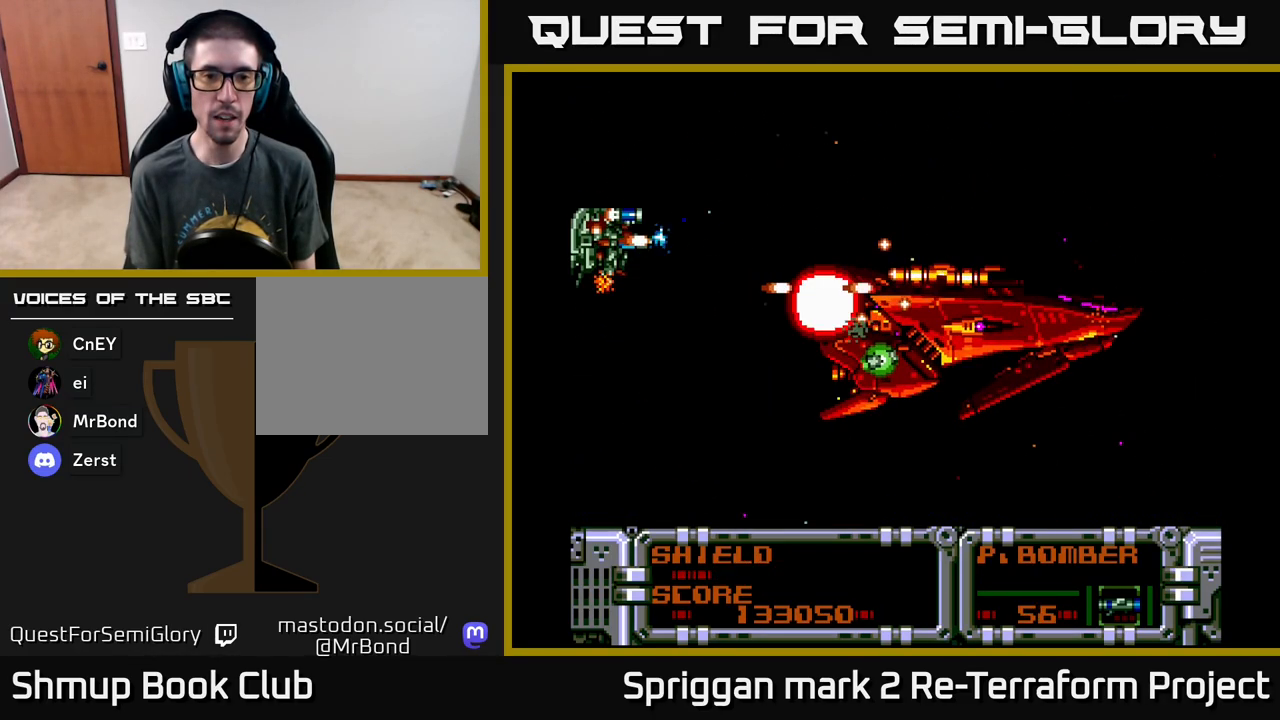
Gameplay with a controller (Xbox layout); each line is a JSON object with the inputs held at the frame after it. "events" lists button and stick changes between this image and that frame as [ms after this image, input, new state], when the widget could be followed in between. Not read: left_stick right_stick.
{"buttons": [], "events": [[33, "DPAD_LEFT", "up"], [50, "DPAD_UP", "up"], [100, "A", "up"], [183, "A", "down"], [183, "DPAD_DOWN", "down"], [283, "A", "up"], [367, "A", "down"], [450, "DPAD_DOWN", "up"], [483, "A", "up"]]}
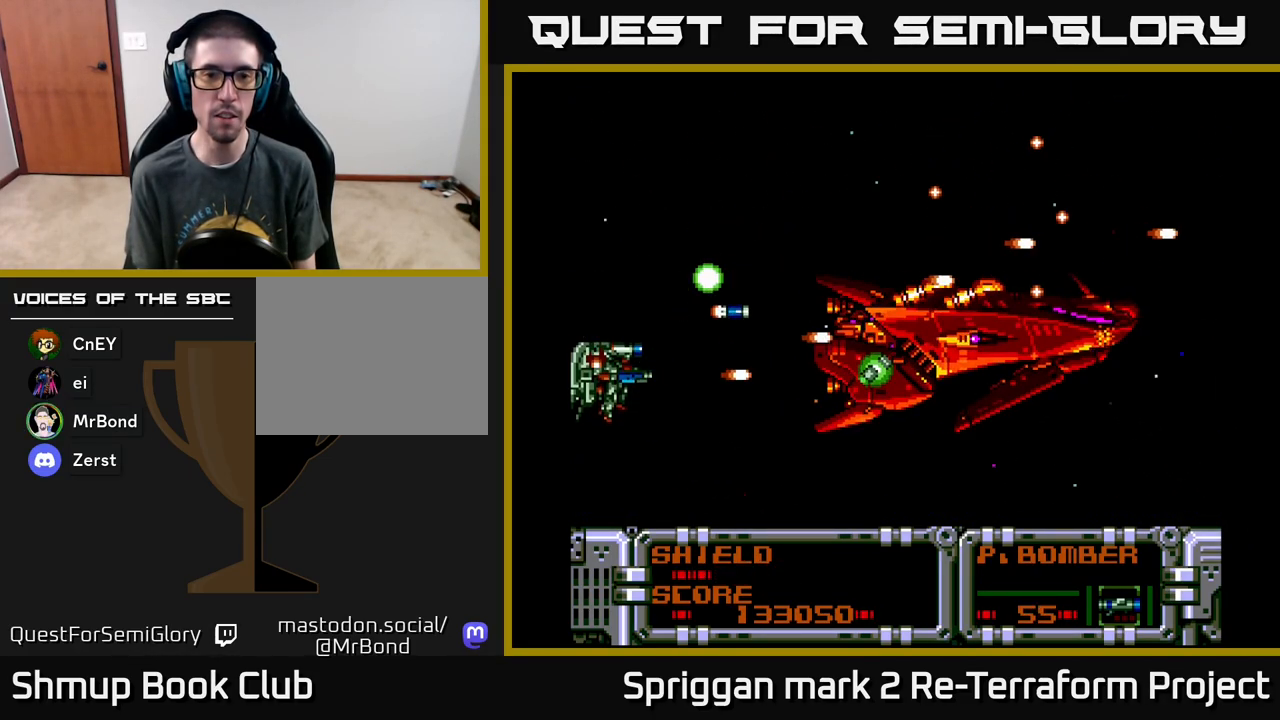
{"buttons": ["A"], "events": [[50, "A", "down"], [167, "A", "up"], [167, "DPAD_DOWN", "down"], [217, "DPAD_DOWN", "up"], [233, "A", "down"], [350, "A", "up"], [417, "A", "down"]]}
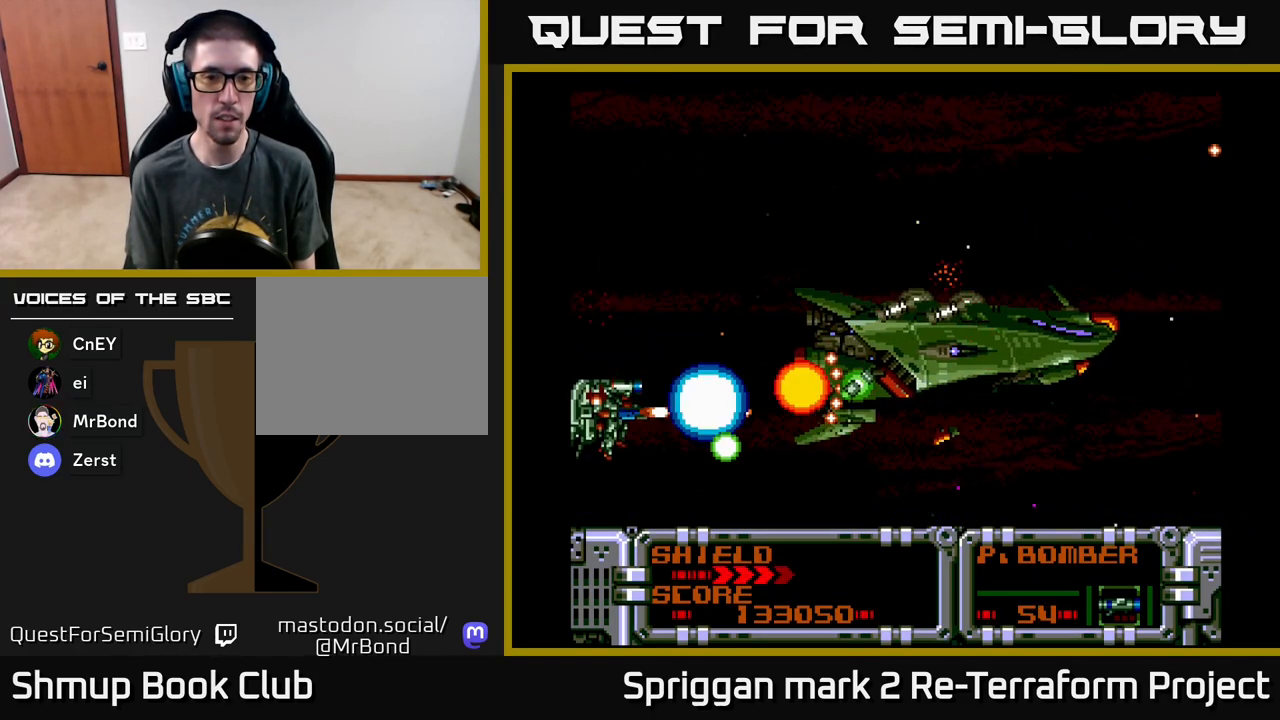
{"buttons": ["A"], "events": [[33, "A", "up"], [100, "A", "down"], [100, "DPAD_UP", "down"], [217, "A", "up"], [283, "A", "down"], [283, "DPAD_UP", "up"], [383, "A", "up"], [450, "A", "down"]]}
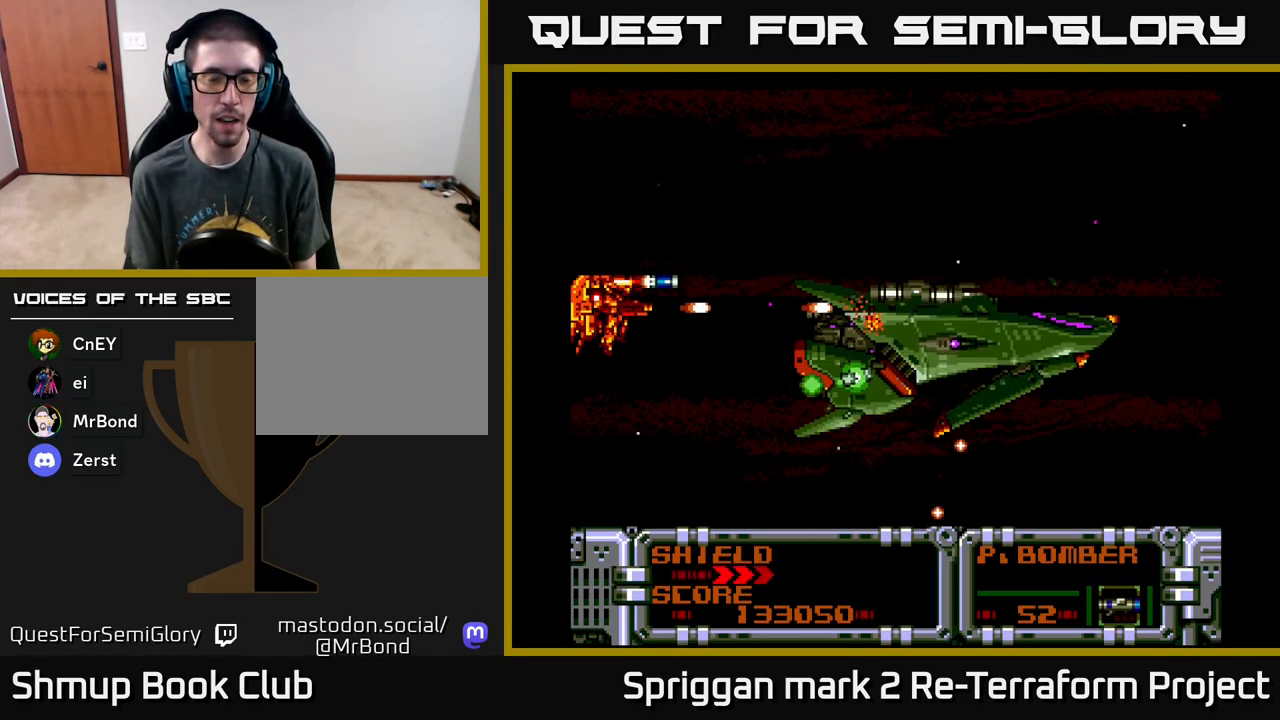
{"buttons": ["A", "DPAD_UP"], "events": [[67, "A", "up"], [150, "A", "down"], [250, "A", "up"], [300, "A", "down"], [317, "DPAD_UP", "down"], [433, "A", "up"], [483, "A", "down"]]}
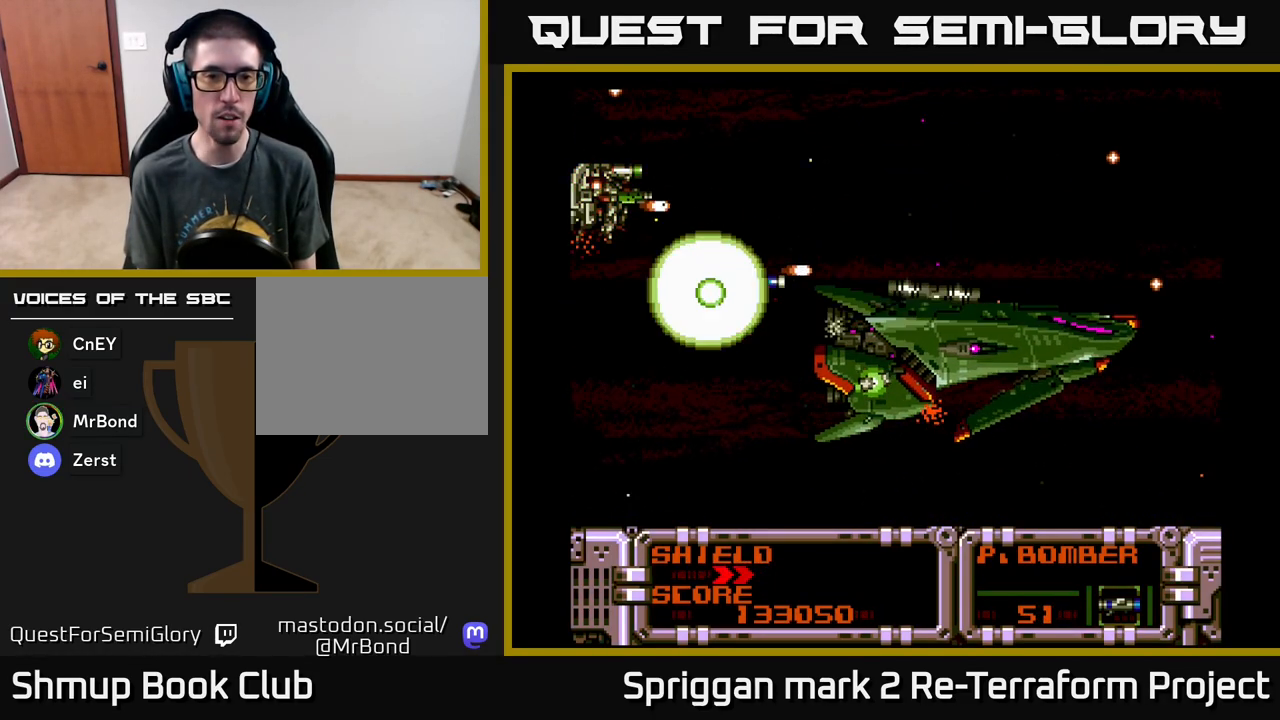
{"buttons": ["DPAD_RIGHT"], "events": [[117, "A", "up"], [183, "A", "down"], [267, "DPAD_RIGHT", "down"], [317, "A", "up"], [317, "DPAD_UP", "up"], [383, "A", "down"], [500, "A", "up"]]}
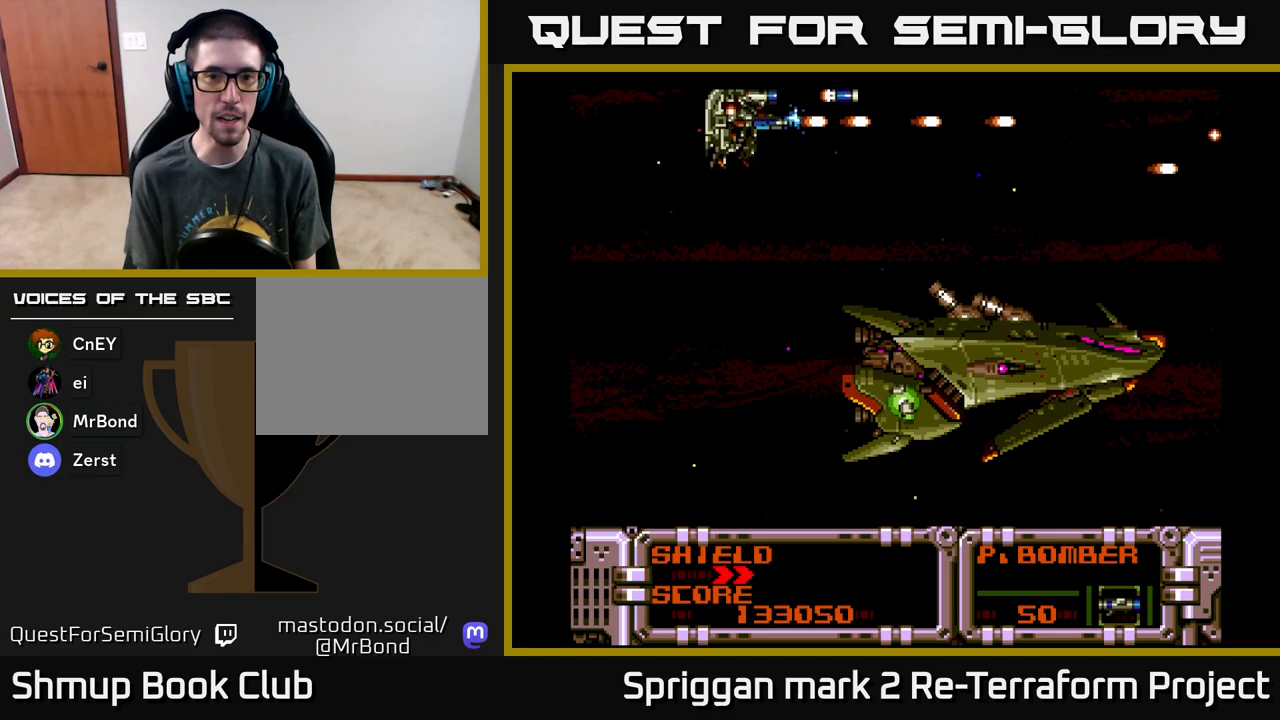
{"buttons": ["DPAD_RIGHT"], "events": []}
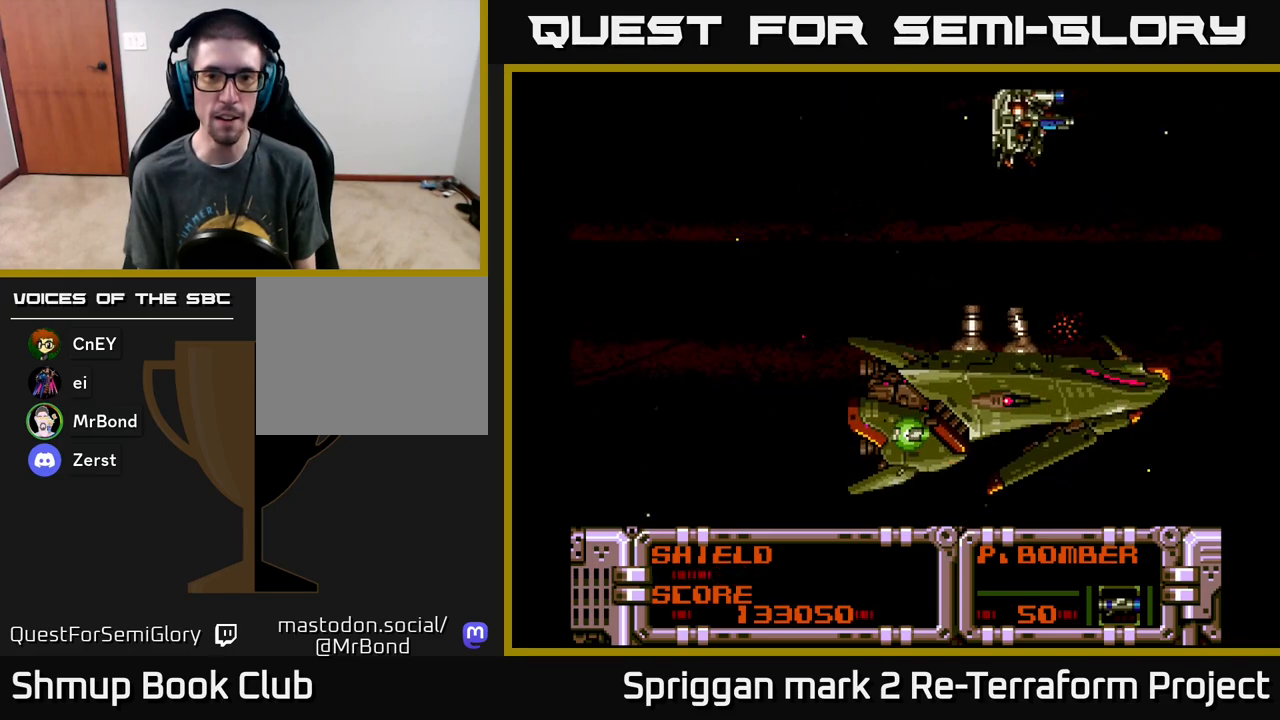
{"buttons": ["DPAD_UP", "DPAD_LEFT"], "events": [[300, "DPAD_DOWN", "down"], [367, "DPAD_DOWN", "up"], [367, "DPAD_RIGHT", "up"], [383, "DPAD_LEFT", "down"], [400, "DPAD_UP", "down"]]}
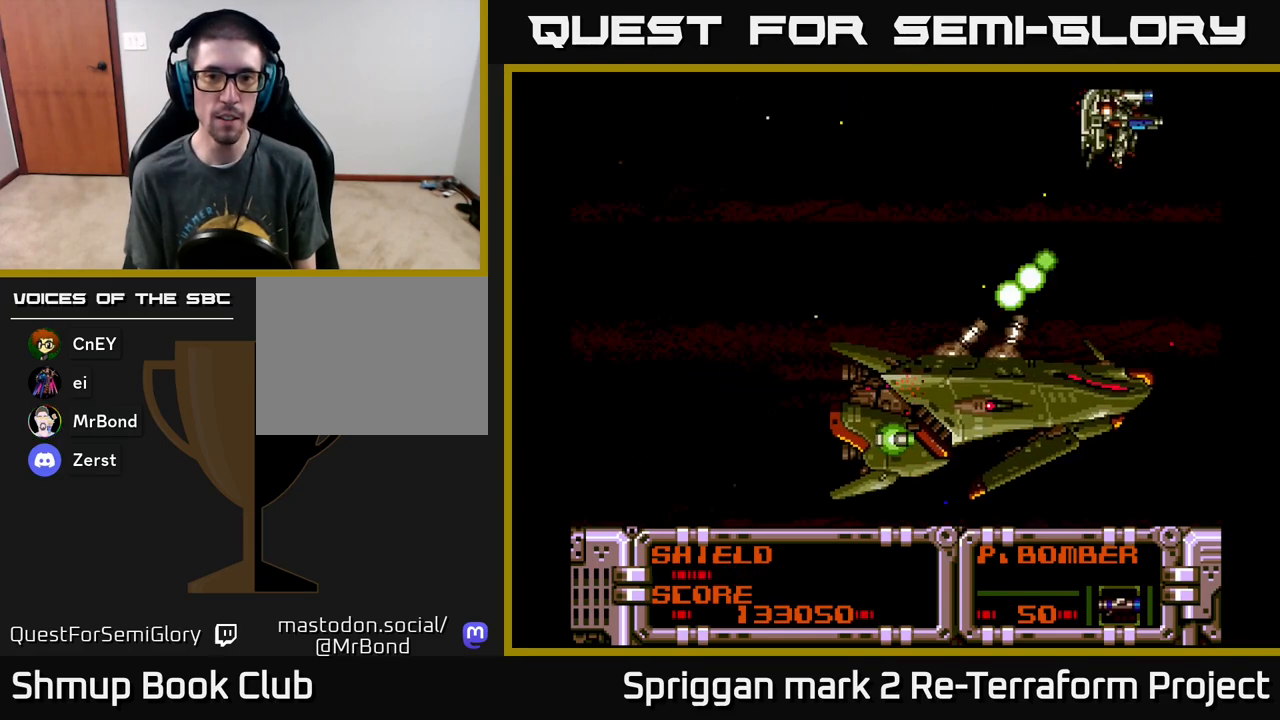
{"buttons": ["DPAD_DOWN", "DPAD_LEFT"], "events": [[33, "DPAD_UP", "up"], [433, "DPAD_DOWN", "down"]]}
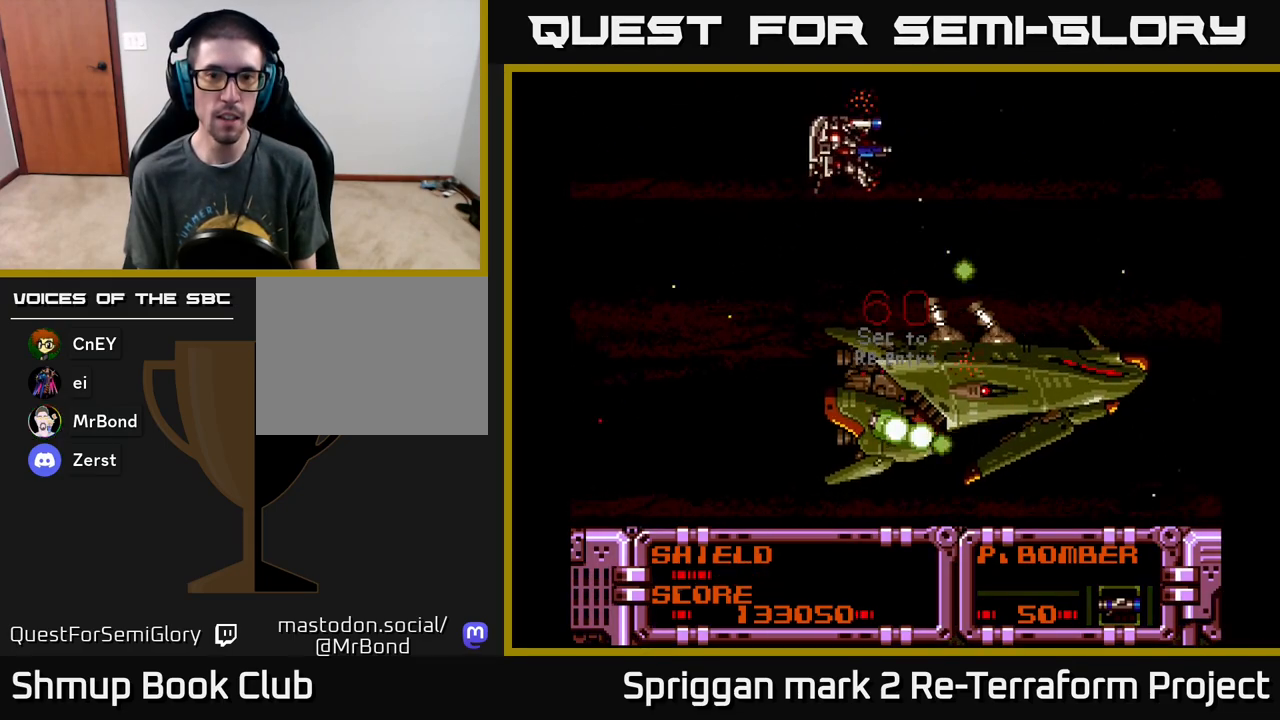
{"buttons": ["A", "DPAD_DOWN", "DPAD_LEFT"], "events": [[500, "A", "down"]]}
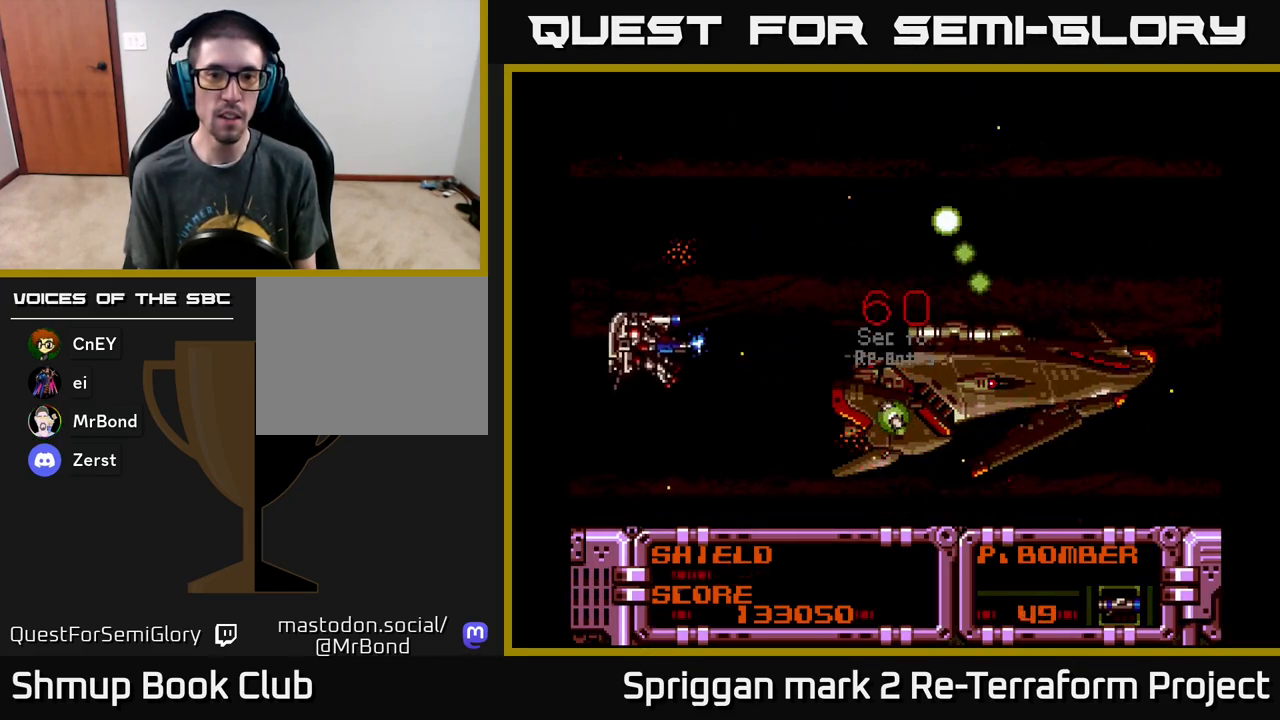
{"buttons": ["A"], "events": [[83, "A", "up"], [133, "DPAD_DOWN", "up"], [133, "DPAD_LEFT", "up"], [167, "A", "down"], [250, "A", "up"], [317, "A", "down"], [350, "DPAD_DOWN", "down"], [400, "DPAD_DOWN", "up"], [417, "A", "up"], [483, "A", "down"]]}
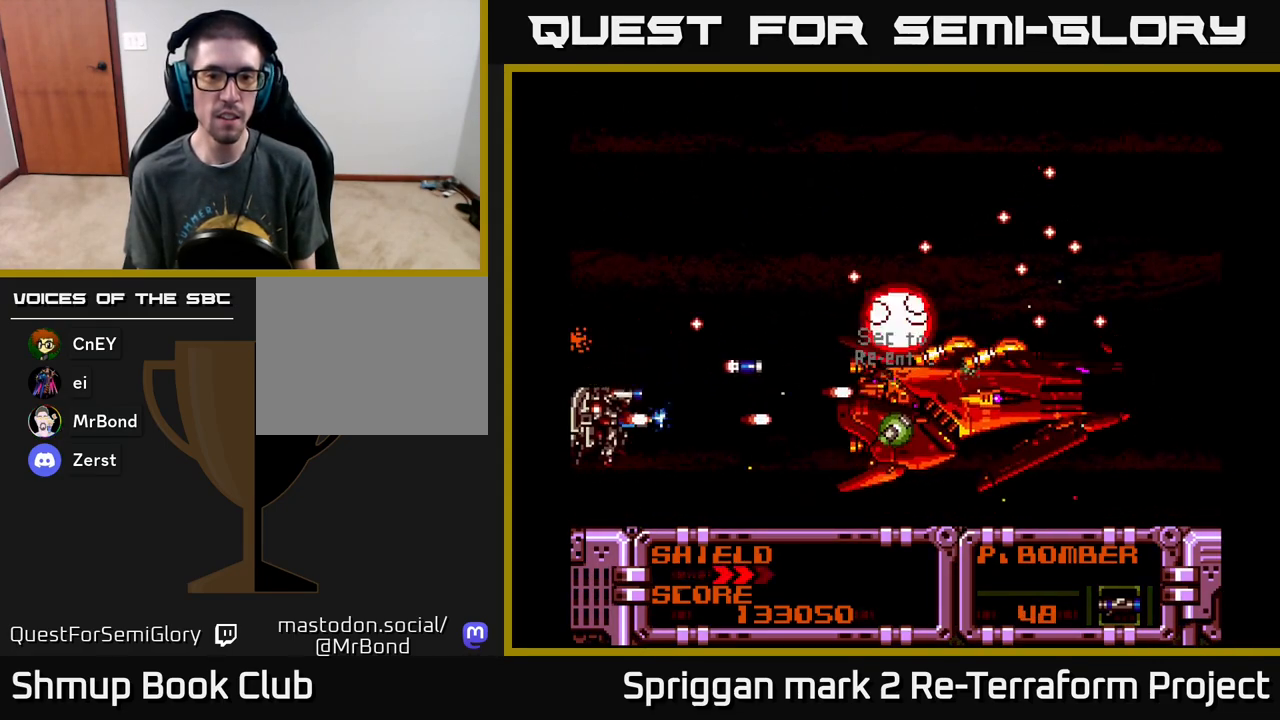
{"buttons": [], "events": [[100, "A", "up"], [167, "A", "down"], [183, "DPAD_DOWN", "down"], [267, "A", "up"], [267, "DPAD_DOWN", "up"], [333, "A", "down"], [450, "A", "up"]]}
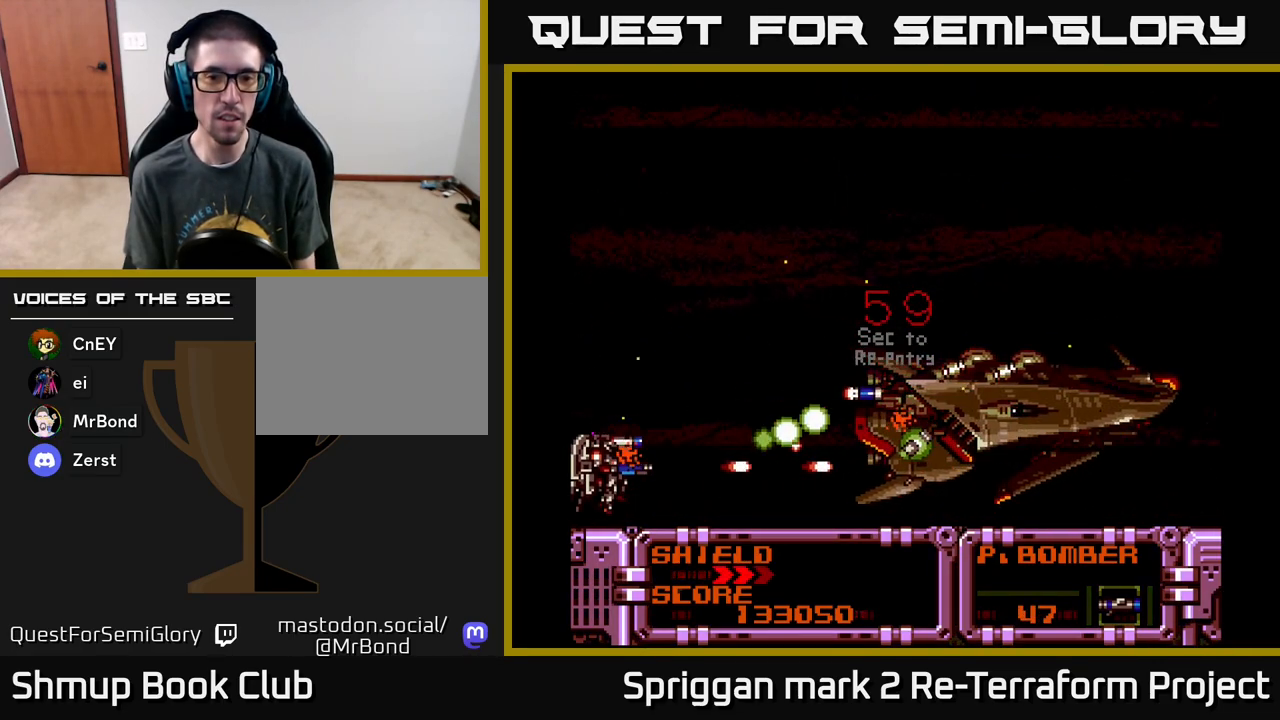
{"buttons": [], "events": [[17, "A", "down"], [67, "DPAD_UP", "down"], [117, "A", "up"], [133, "DPAD_UP", "up"], [183, "A", "down"], [267, "DPAD_UP", "down"], [283, "A", "up"], [350, "A", "down"], [417, "DPAD_UP", "up"], [450, "A", "up"]]}
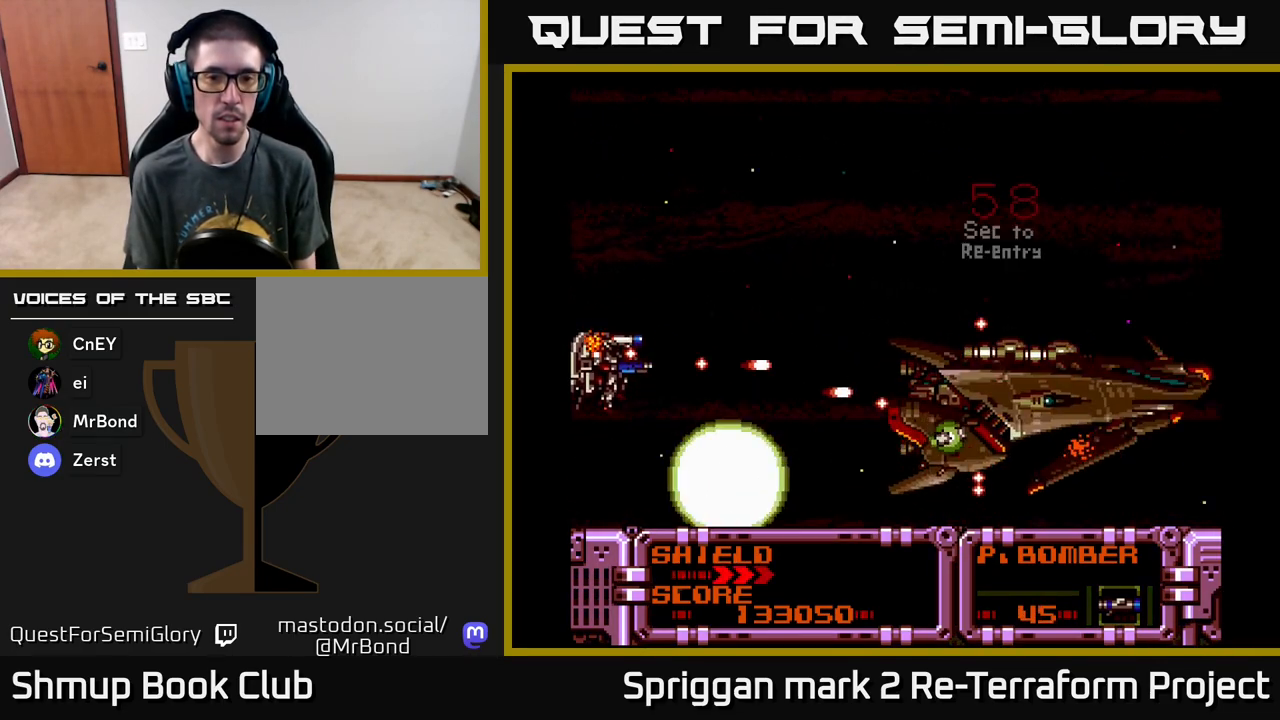
{"buttons": [], "events": [[17, "A", "down"], [117, "A", "up"], [183, "A", "down"], [283, "A", "up"], [350, "A", "down"], [467, "A", "up"]]}
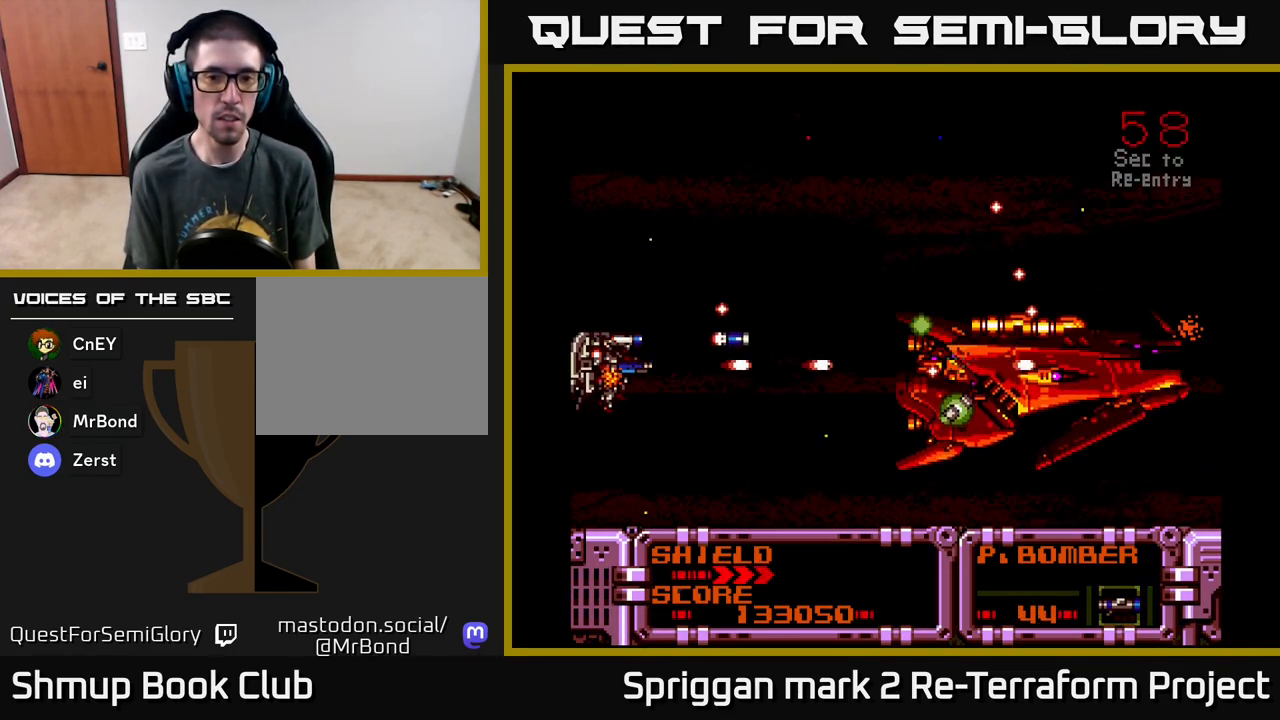
{"buttons": [], "events": [[33, "A", "down"], [150, "A", "up"], [183, "A", "down"], [300, "A", "up"], [367, "A", "down"], [400, "DPAD_DOWN", "down"], [483, "A", "up"], [500, "DPAD_DOWN", "up"]]}
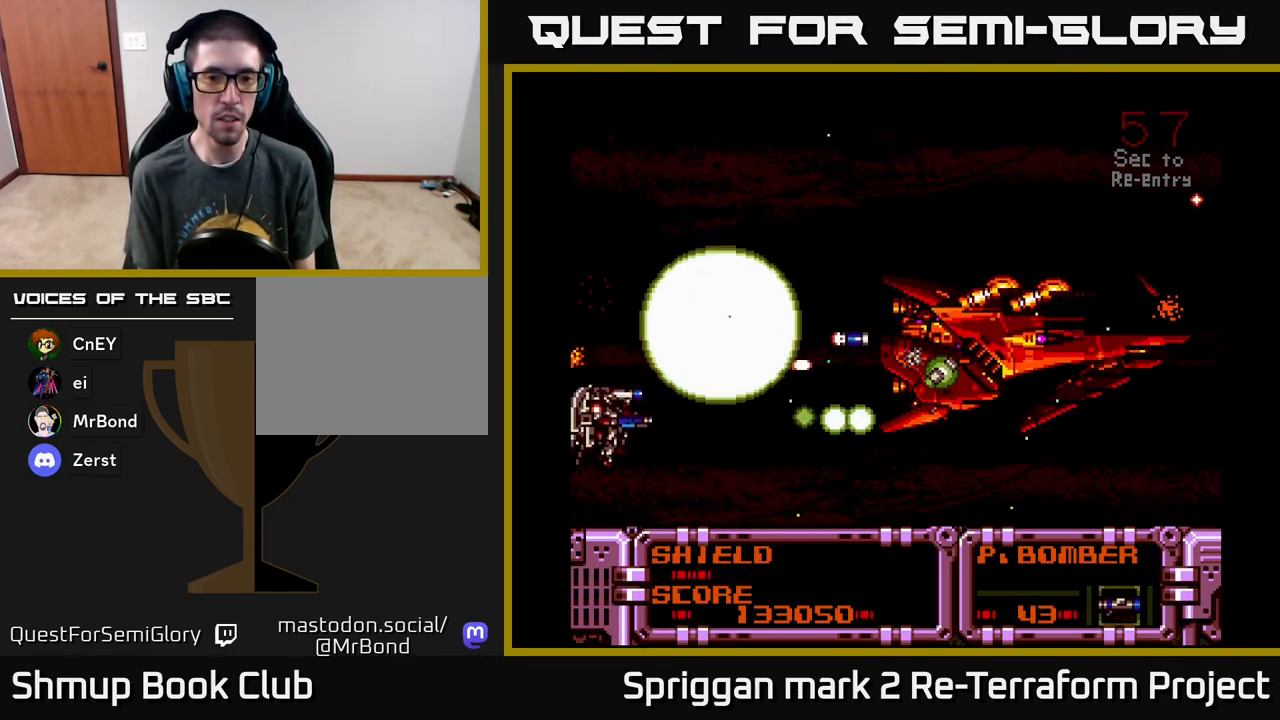
{"buttons": ["A"], "events": [[33, "A", "down"], [150, "A", "up"], [217, "A", "down"], [283, "DPAD_UP", "down"], [317, "DPAD_LEFT", "down"], [333, "A", "up"], [400, "A", "down"], [433, "DPAD_UP", "up"], [450, "DPAD_LEFT", "up"]]}
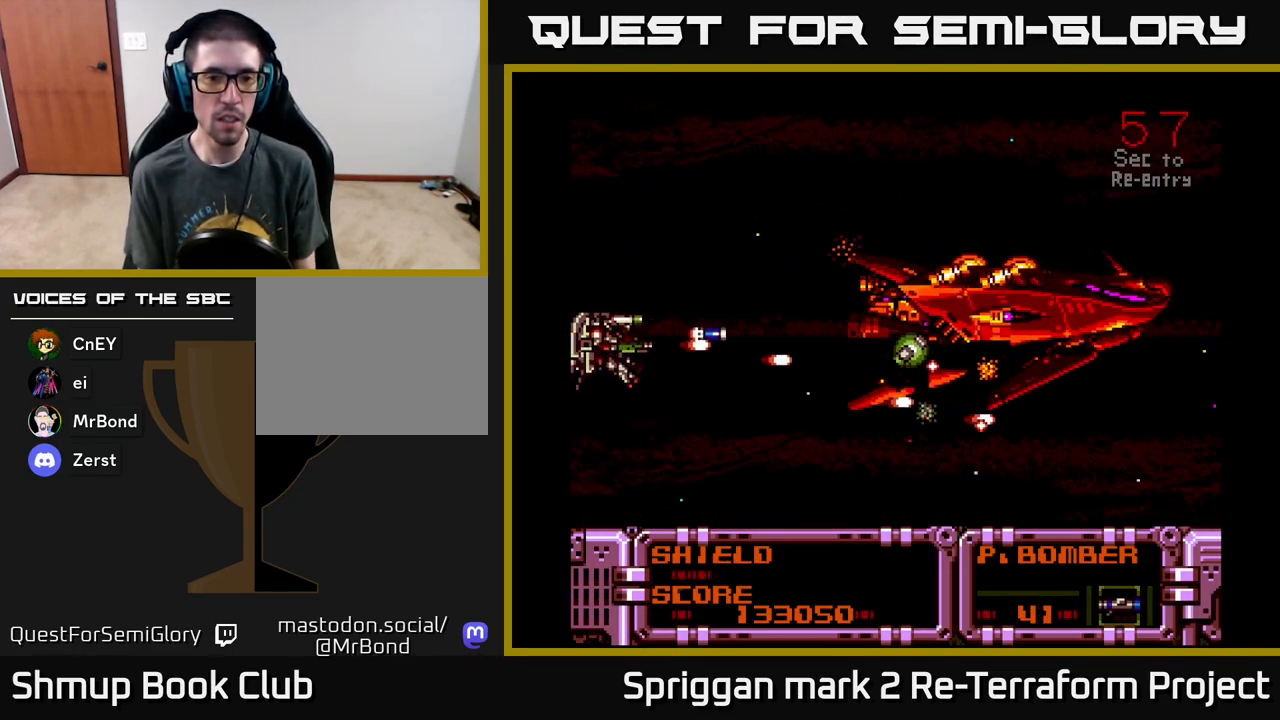
{"buttons": ["A", "DPAD_DOWN"], "events": [[17, "A", "up"], [67, "A", "down"], [183, "A", "up"], [250, "A", "down"], [367, "A", "up"], [417, "A", "down"], [450, "DPAD_DOWN", "down"]]}
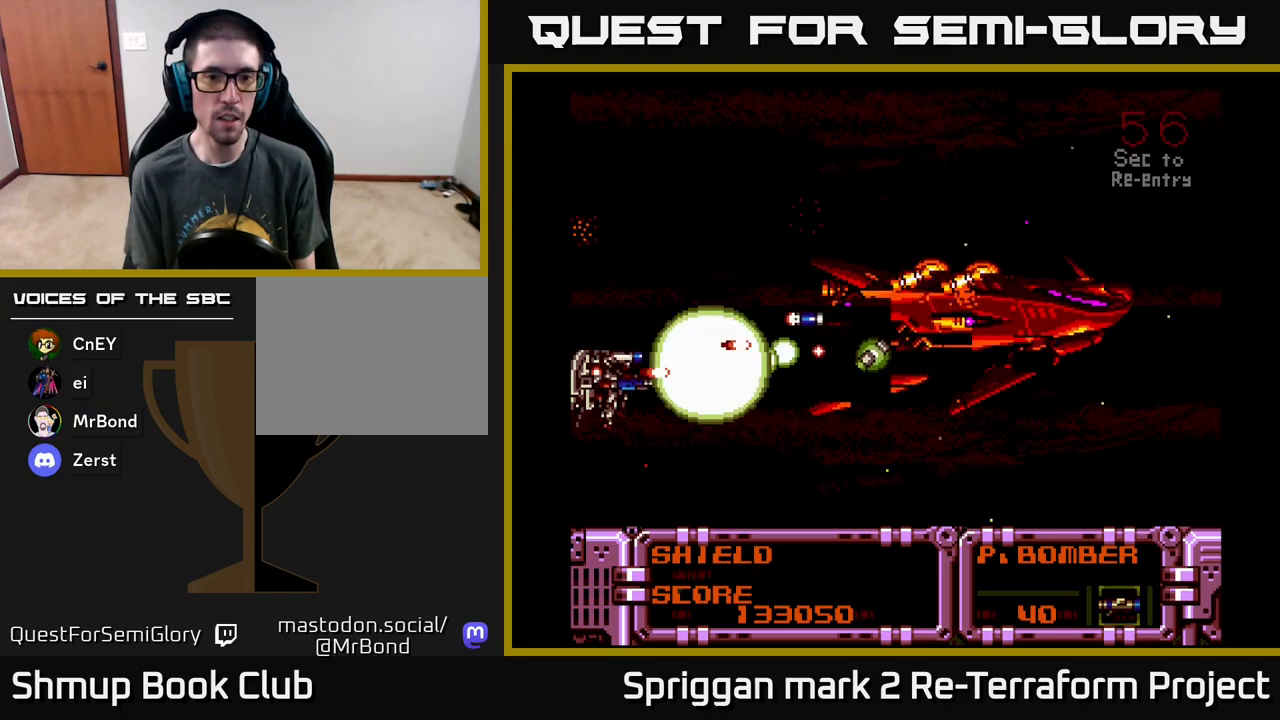
{"buttons": ["A"], "events": [[33, "A", "up"], [100, "A", "down"], [183, "DPAD_LEFT", "down"], [217, "A", "up"], [283, "A", "down"], [350, "DPAD_DOWN", "up"], [400, "DPAD_LEFT", "up"], [433, "A", "up"], [467, "A", "down"]]}
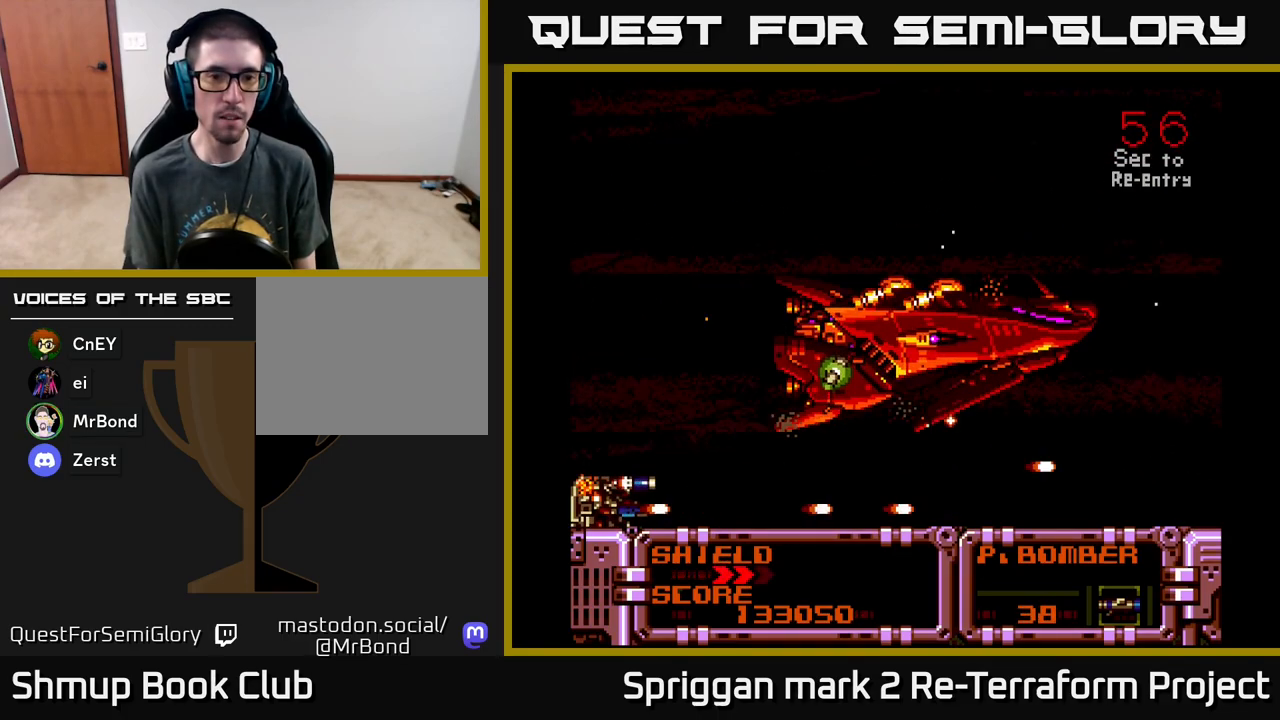
{"buttons": ["A", "DPAD_UP", "DPAD_LEFT"], "events": [[83, "DPAD_UP", "down"], [100, "A", "up"], [150, "A", "down"], [267, "A", "up"], [283, "DPAD_LEFT", "down"], [317, "A", "down"], [433, "A", "up"], [500, "A", "down"]]}
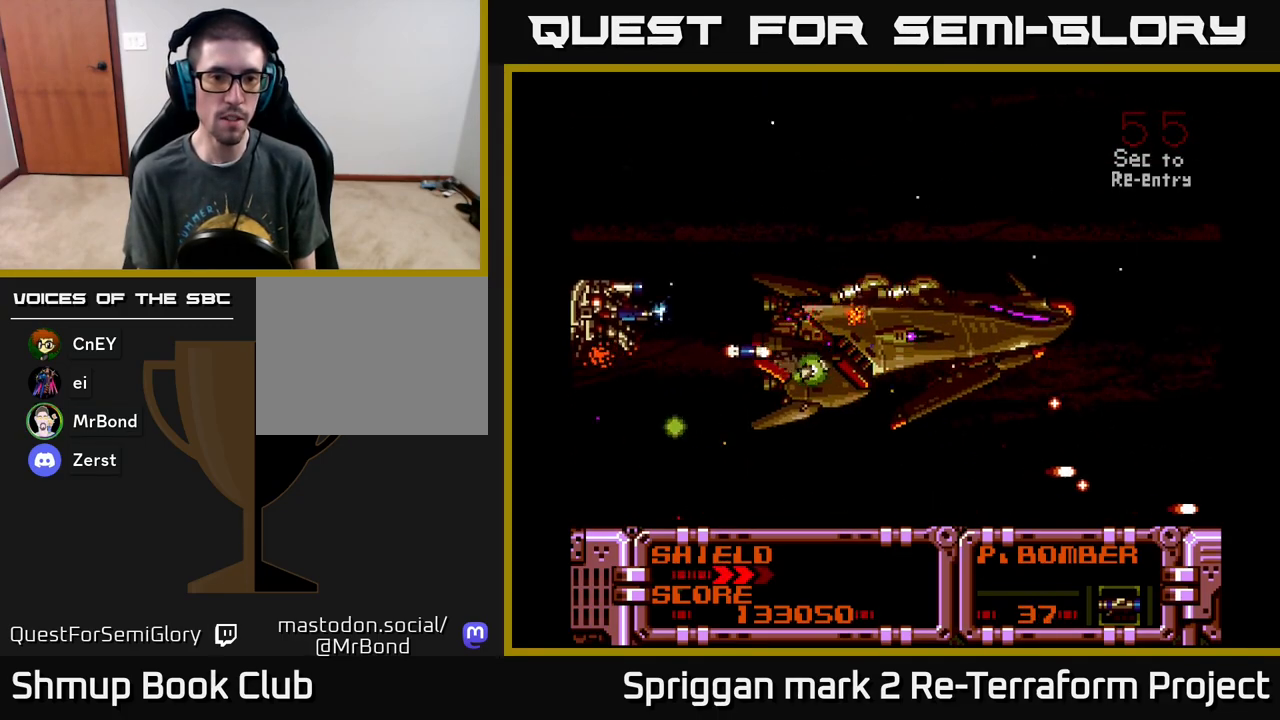
{"buttons": ["DPAD_UP", "DPAD_RIGHT"], "events": [[17, "DPAD_UP", "up"], [33, "DPAD_LEFT", "up"], [117, "A", "up"], [167, "A", "down"], [167, "DPAD_UP", "down"], [283, "A", "up"], [333, "A", "down"], [400, "DPAD_RIGHT", "down"], [467, "A", "up"]]}
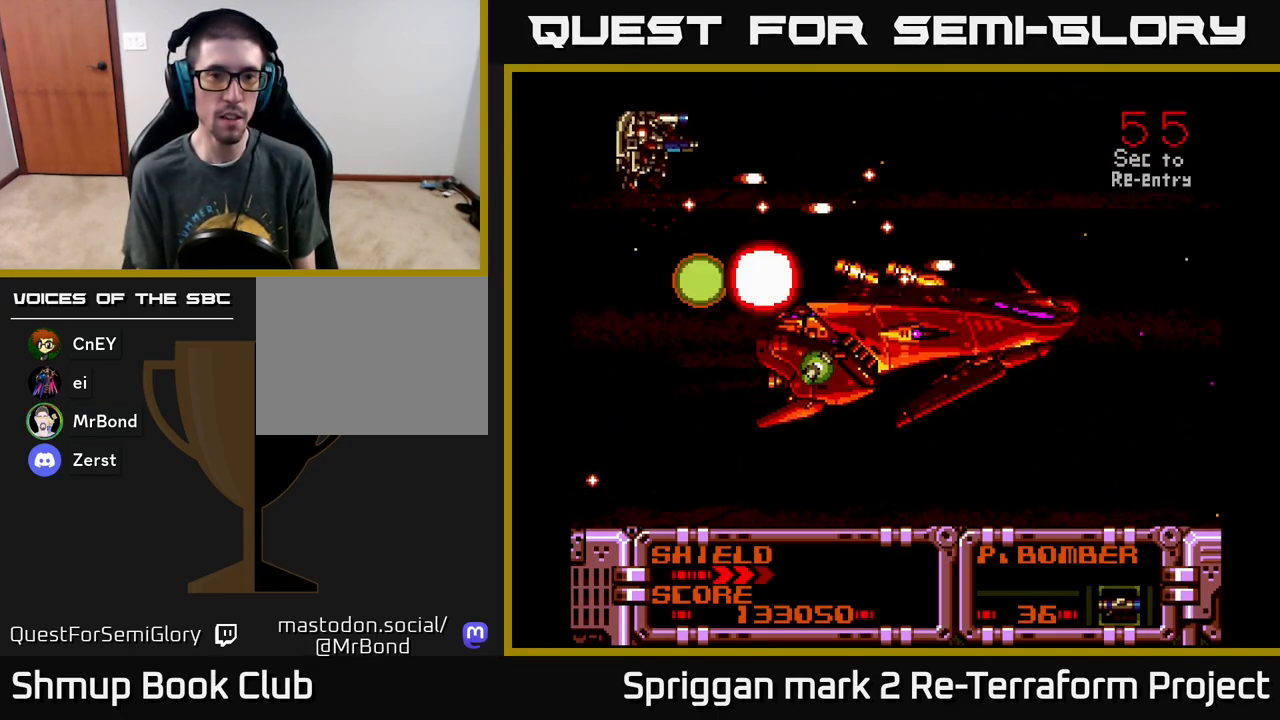
{"buttons": ["DPAD_RIGHT"], "events": [[33, "B", "down"], [183, "DPAD_UP", "up"], [200, "B", "up"]]}
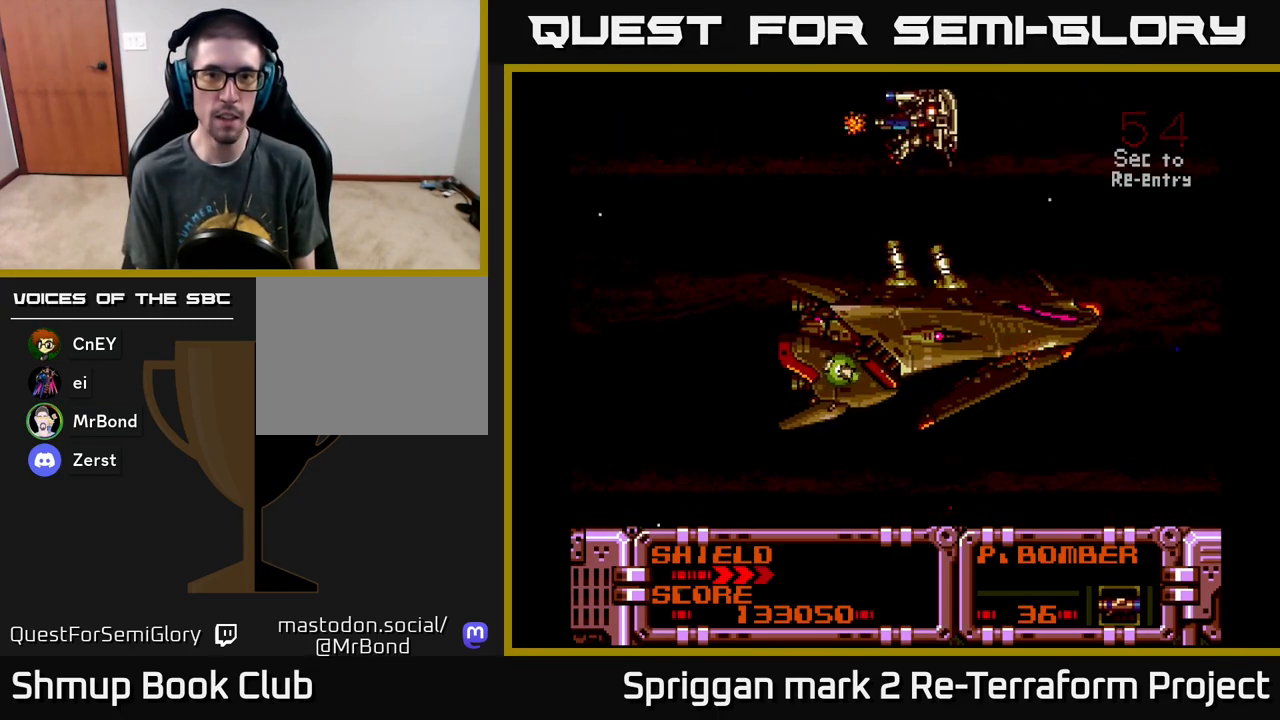
{"buttons": ["DPAD_DOWN", "DPAD_RIGHT"], "events": [[200, "DPAD_DOWN", "down"], [267, "X", "down"], [417, "DPAD_DOWN", "up"], [417, "X", "up"], [450, "DPAD_DOWN", "down"]]}
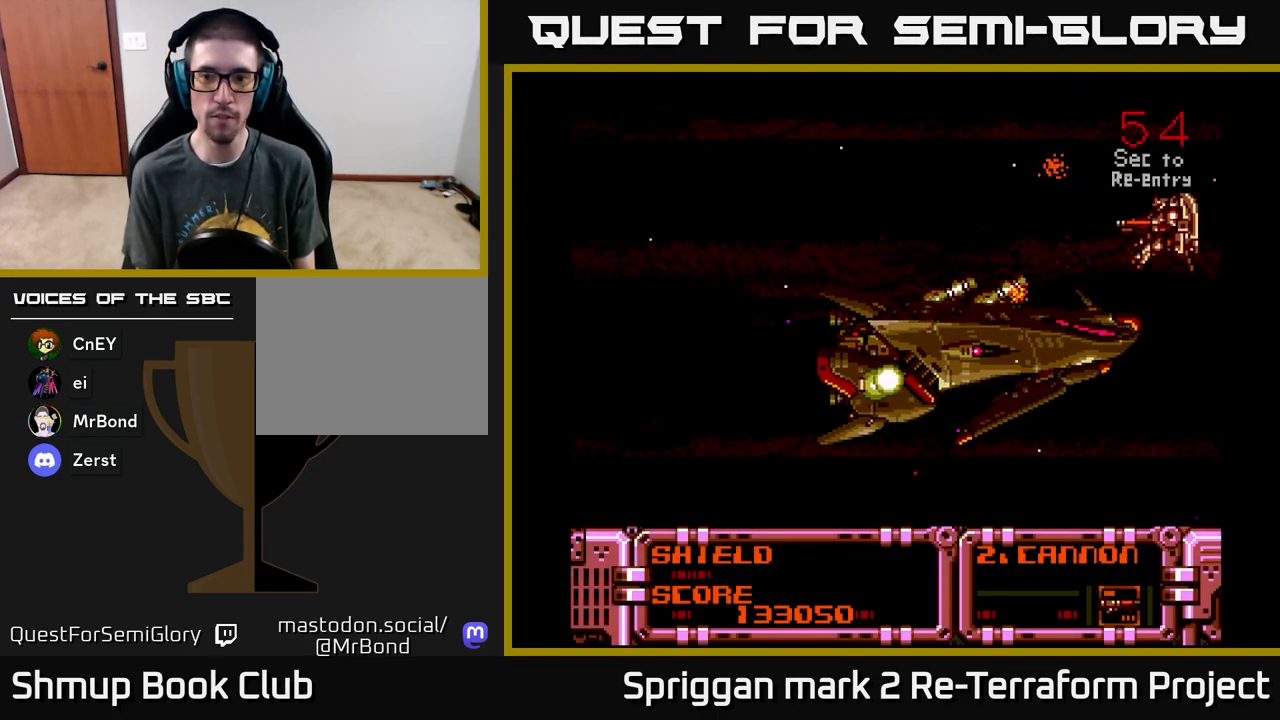
{"buttons": ["A", "DPAD_DOWN", "DPAD_RIGHT"], "events": [[150, "A", "down"], [283, "A", "up"], [350, "A", "down"]]}
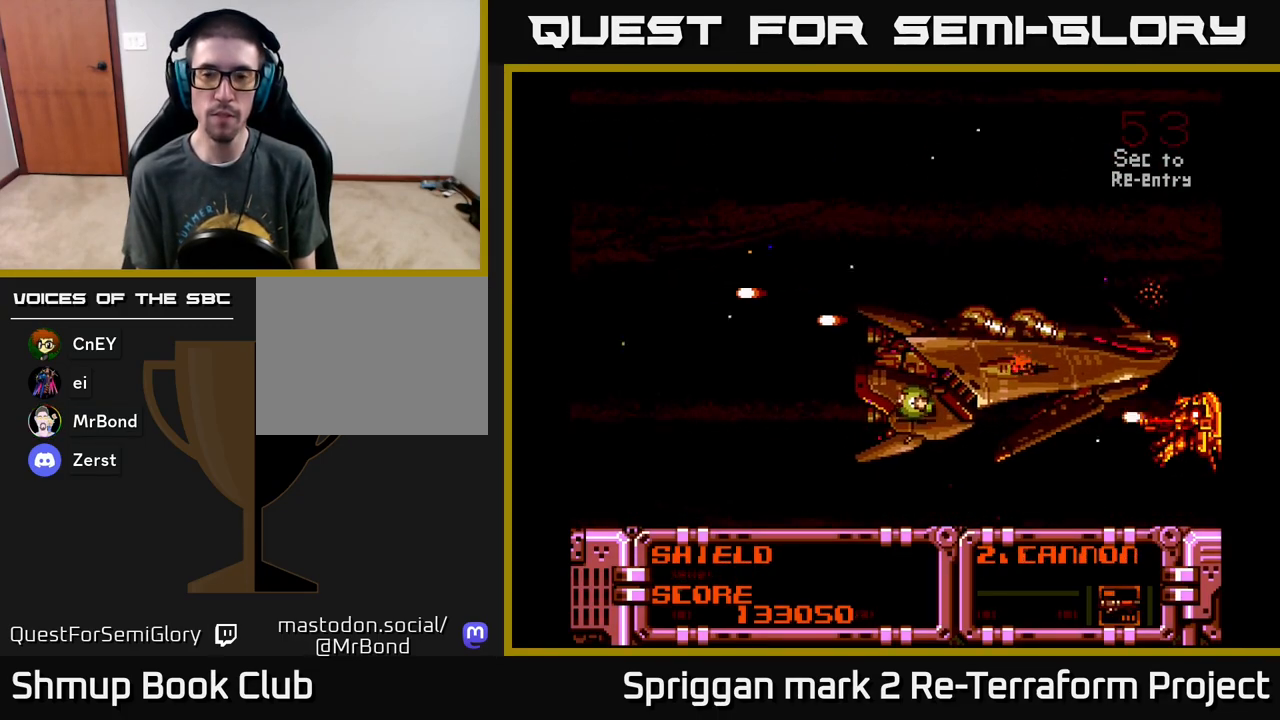
{"buttons": ["A", "DPAD_UP", "DPAD_LEFT"], "events": [[17, "DPAD_DOWN", "up"], [33, "DPAD_UP", "down"], [133, "DPAD_RIGHT", "up"], [250, "DPAD_RIGHT", "down"], [383, "DPAD_RIGHT", "up"], [483, "DPAD_LEFT", "down"]]}
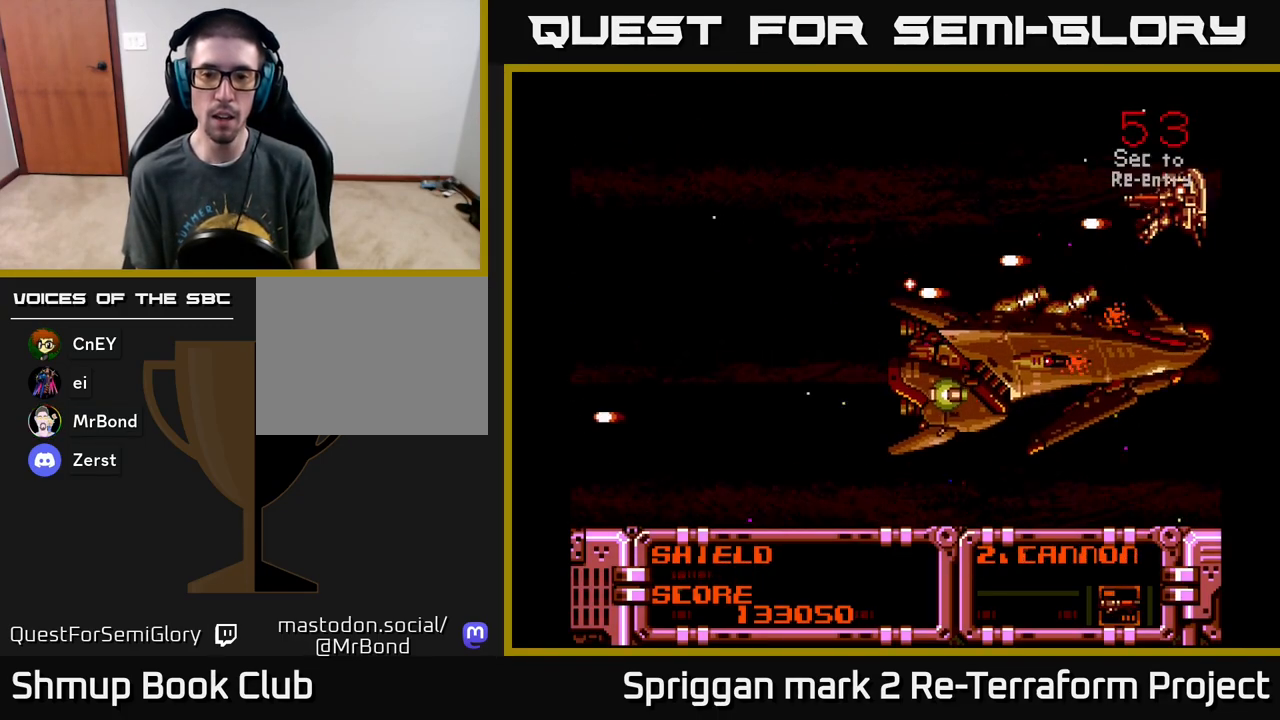
{"buttons": ["A", "DPAD_LEFT"], "events": [[350, "DPAD_UP", "up"]]}
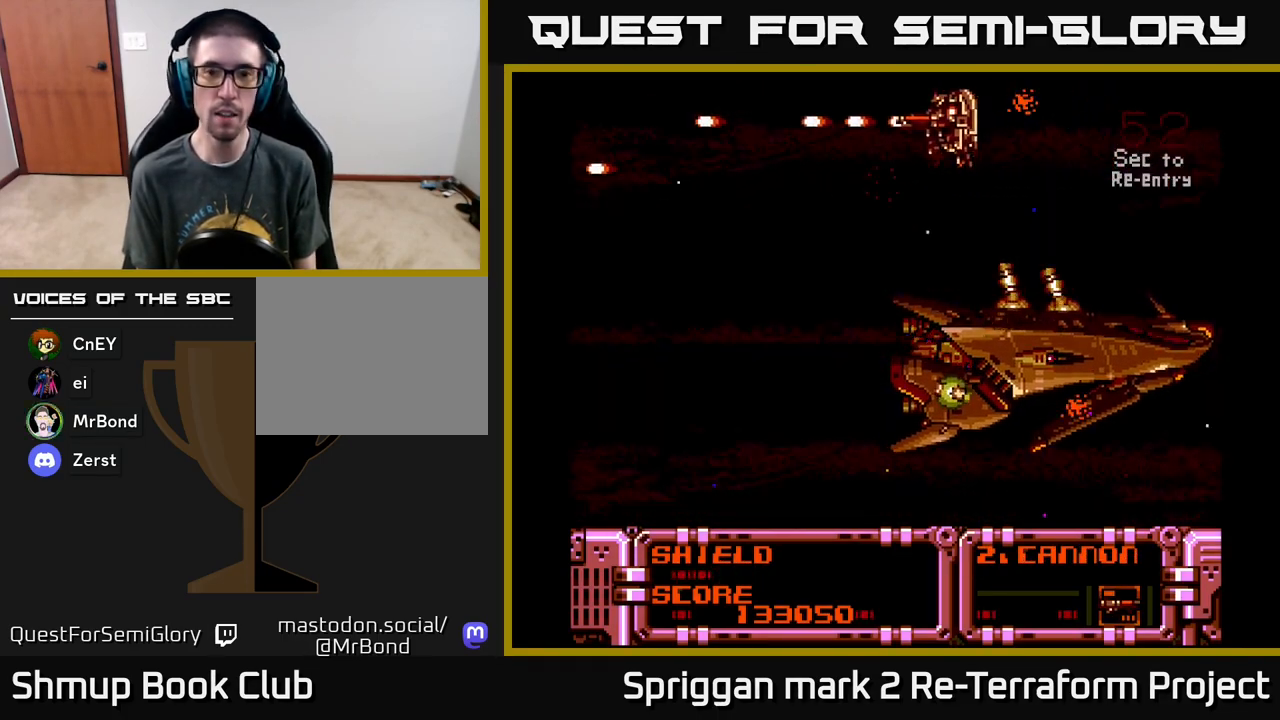
{"buttons": ["DPAD_DOWN", "DPAD_LEFT"], "events": [[17, "A", "up"], [233, "DPAD_DOWN", "down"], [300, "B", "down"], [417, "B", "up"]]}
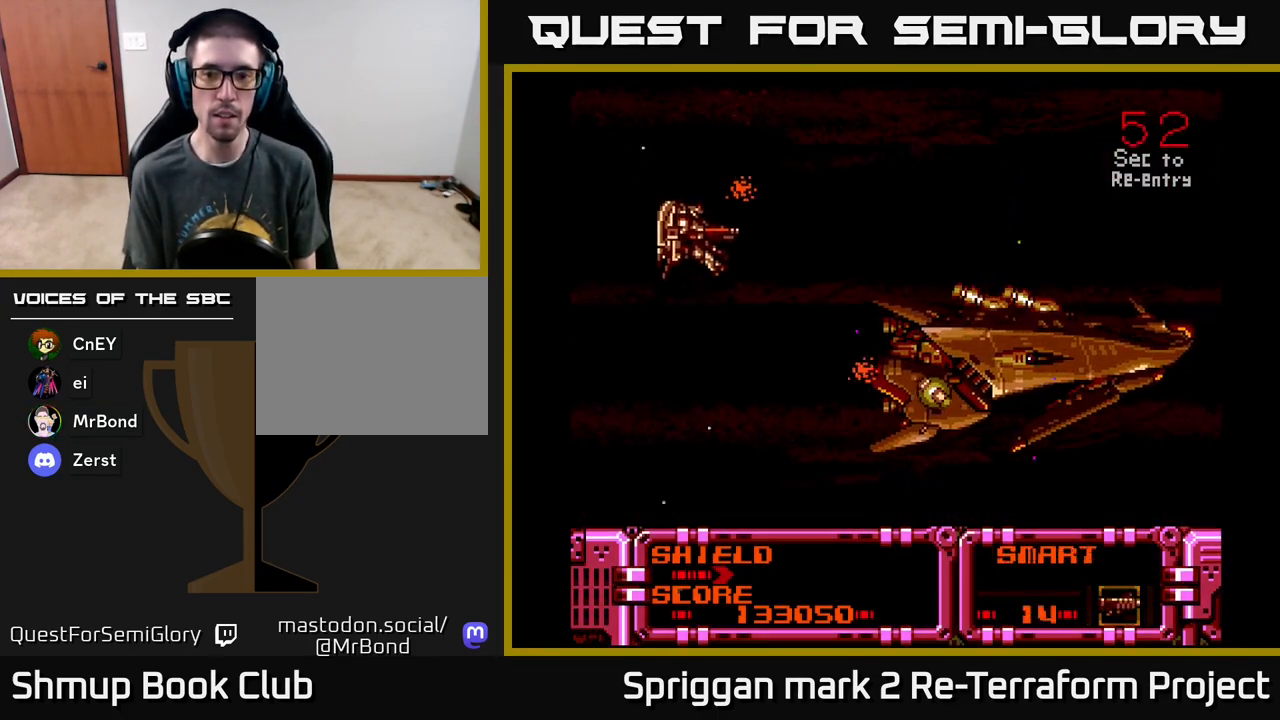
{"buttons": ["A"], "events": [[17, "X", "down"], [117, "X", "up"], [283, "DPAD_LEFT", "up"], [300, "A", "down"], [333, "DPAD_RIGHT", "down"], [350, "DPAD_DOWN", "up"], [383, "DPAD_RIGHT", "up"], [450, "A", "up"], [483, "A", "down"]]}
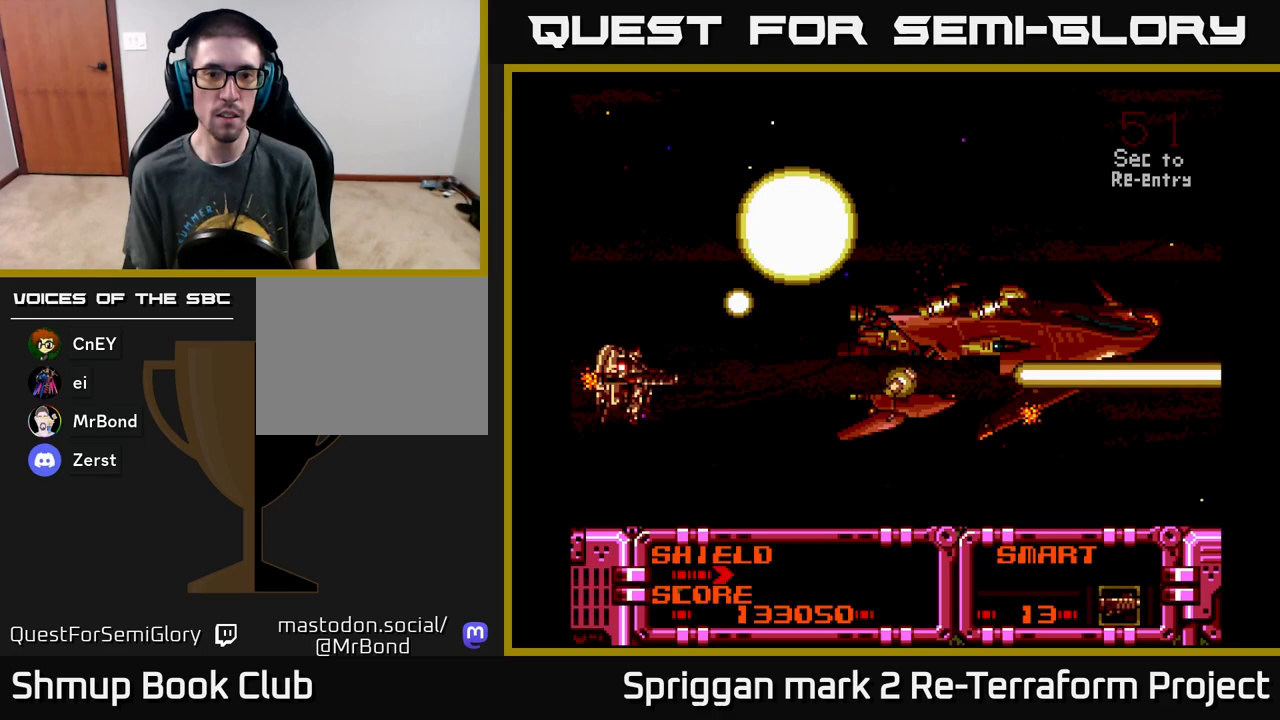
{"buttons": [], "events": [[100, "A", "up"], [167, "A", "down"], [200, "DPAD_LEFT", "down"], [233, "DPAD_DOWN", "down"], [283, "A", "up"], [300, "DPAD_DOWN", "up"], [300, "DPAD_LEFT", "up"], [350, "A", "down"], [450, "A", "up"]]}
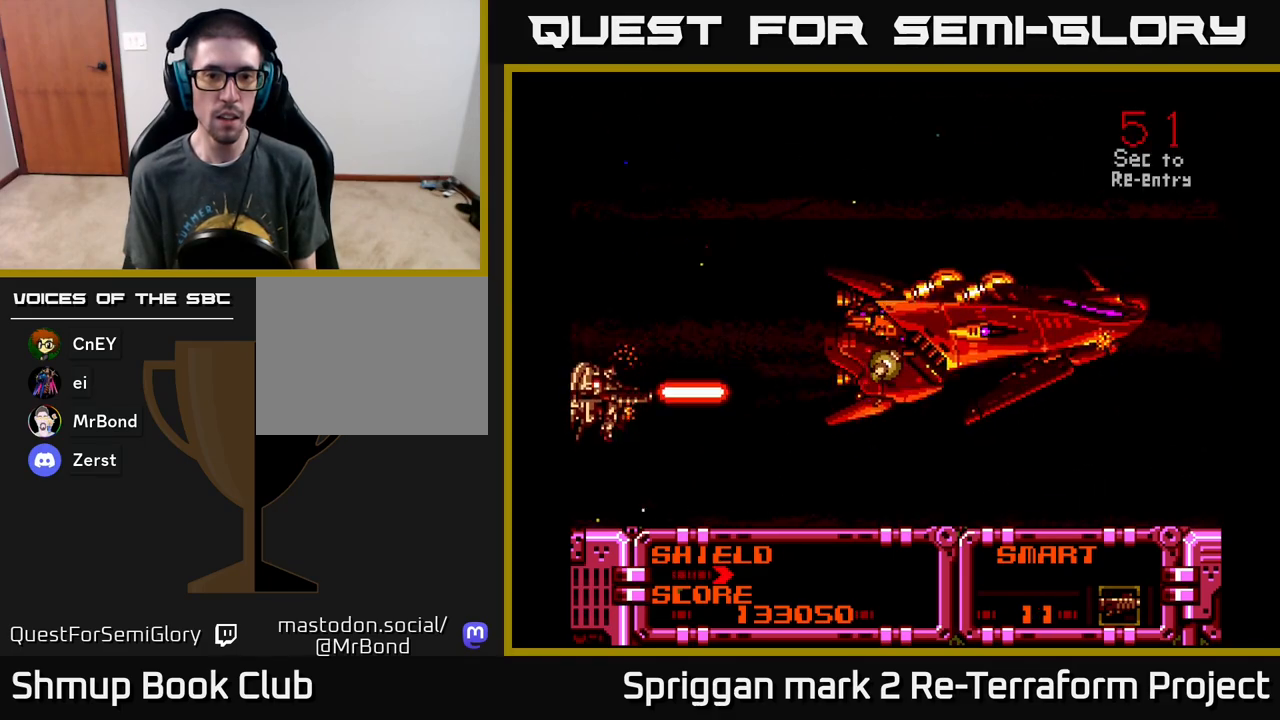
{"buttons": ["DPAD_DOWN"], "events": [[17, "A", "down"], [17, "DPAD_UP", "down"], [117, "DPAD_LEFT", "down"], [133, "A", "up"], [133, "DPAD_LEFT", "up"], [133, "DPAD_UP", "up"], [183, "A", "down"], [317, "A", "up"], [367, "A", "down"], [467, "DPAD_DOWN", "down"], [500, "A", "up"]]}
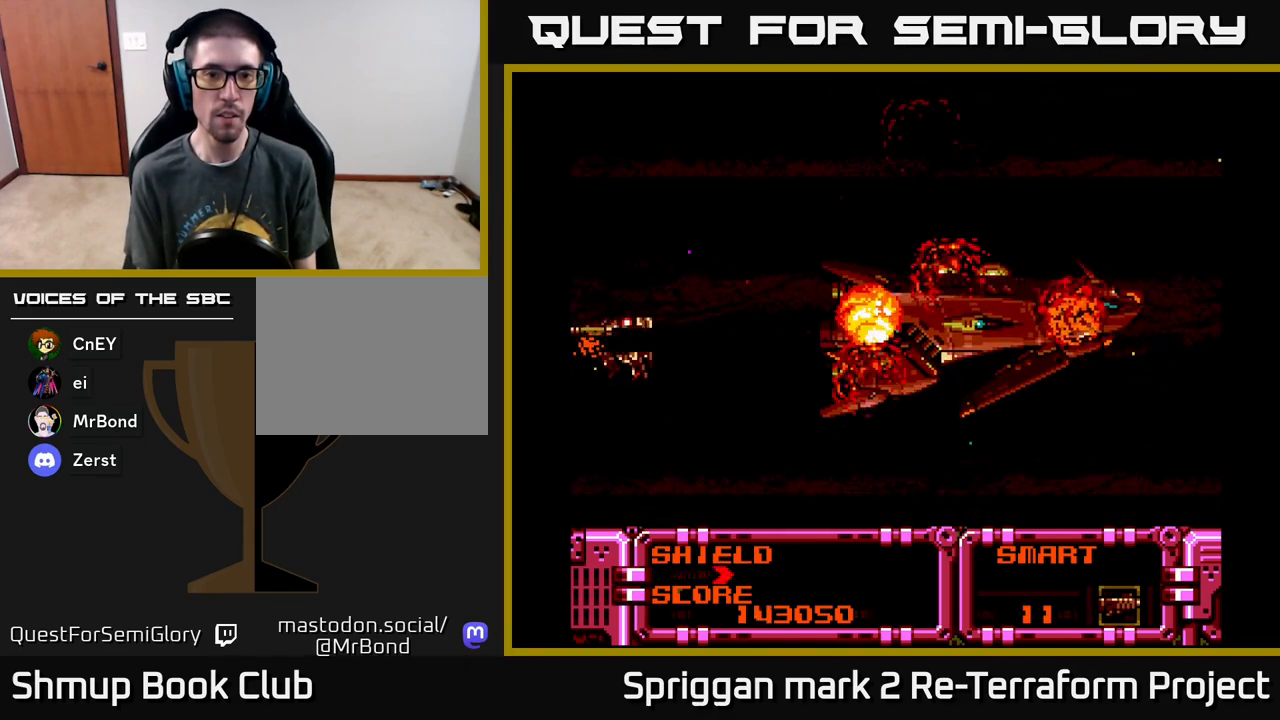
{"buttons": []}